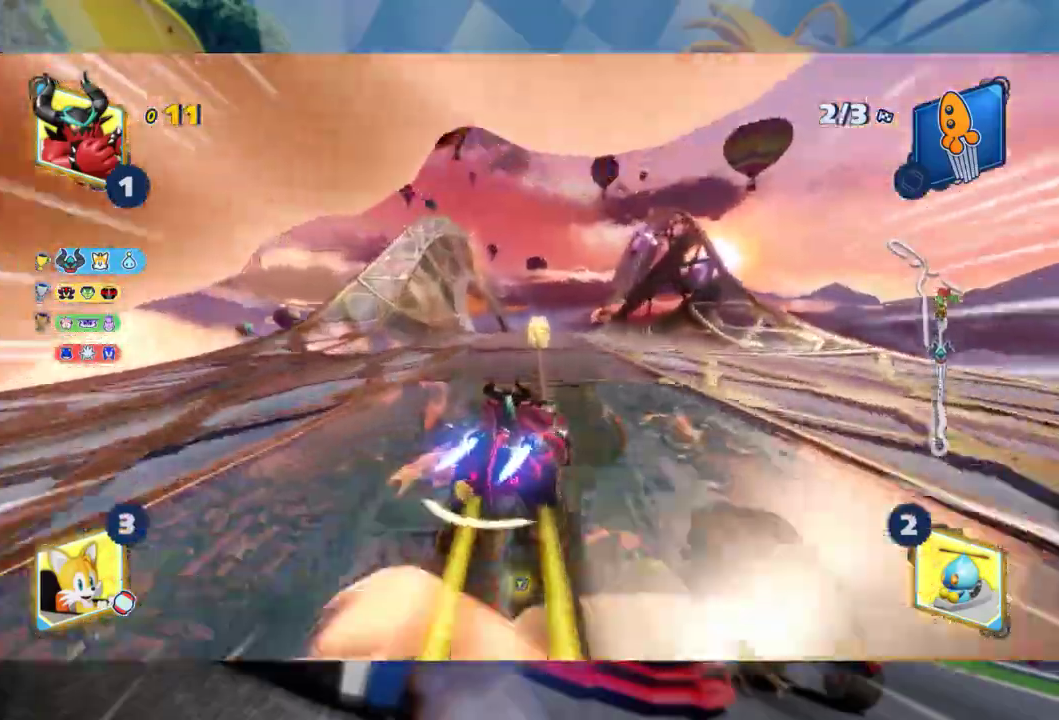
Gameplay with a controller (Xbox layout); each line is a JSON object with the inputs held at the frame after it. "events" lists button and stick changes between this image and that frame as [ms after this image, input, new state], when the widget could be followed in between.
{"buttons": ["L2", "R2"], "left_stick": "left", "right_stick": "center", "events": [[267, "left_stick", "center"], [333, "left_stick", "left"]]}
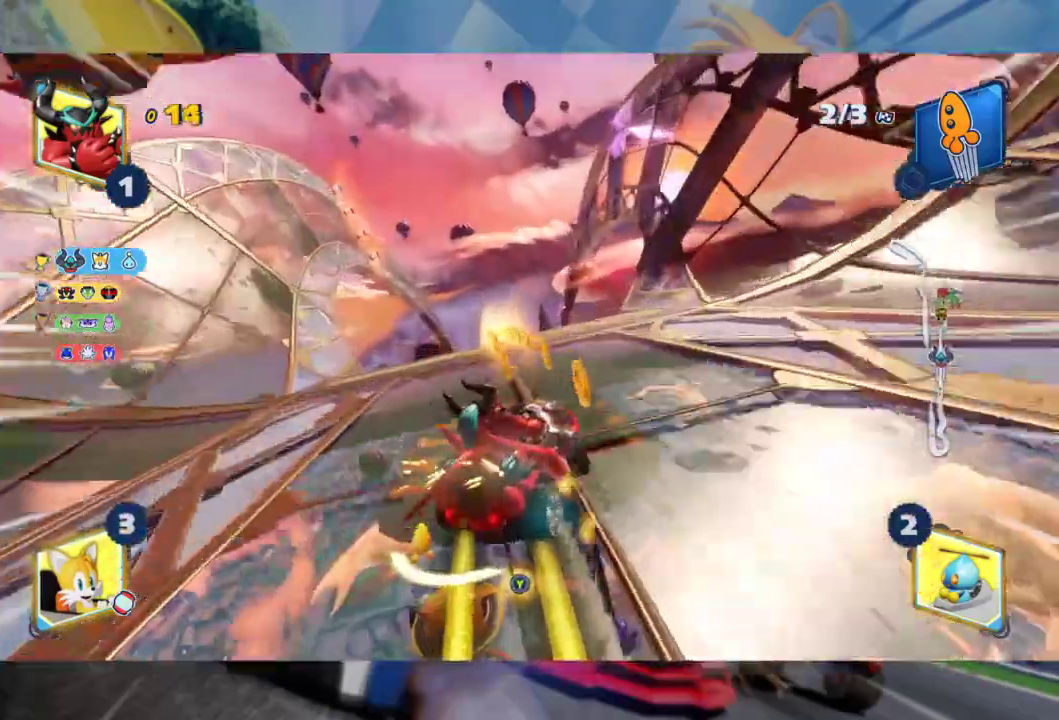
{"buttons": ["L2", "R2"], "left_stick": "left", "right_stick": "left", "events": [[67, "left_stick", "center"], [117, "left_stick", "left"], [300, "left_stick", "center"], [433, "left_stick", "left"], [450, "right_stick", "left"]]}
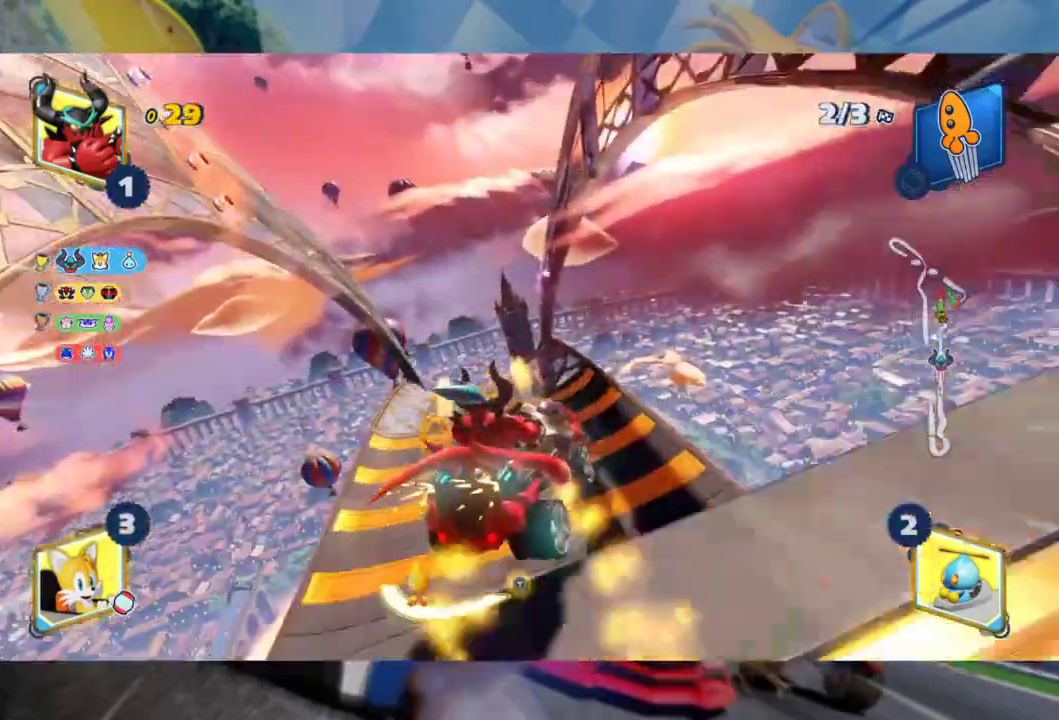
{"buttons": ["L2", "R2"], "left_stick": "center", "right_stick": "center", "events": [[150, "right_stick", "center"], [200, "left_stick", "center"], [250, "right_stick", "left"], [300, "left_stick", "left"], [417, "right_stick", "center"], [467, "left_stick", "center"]]}
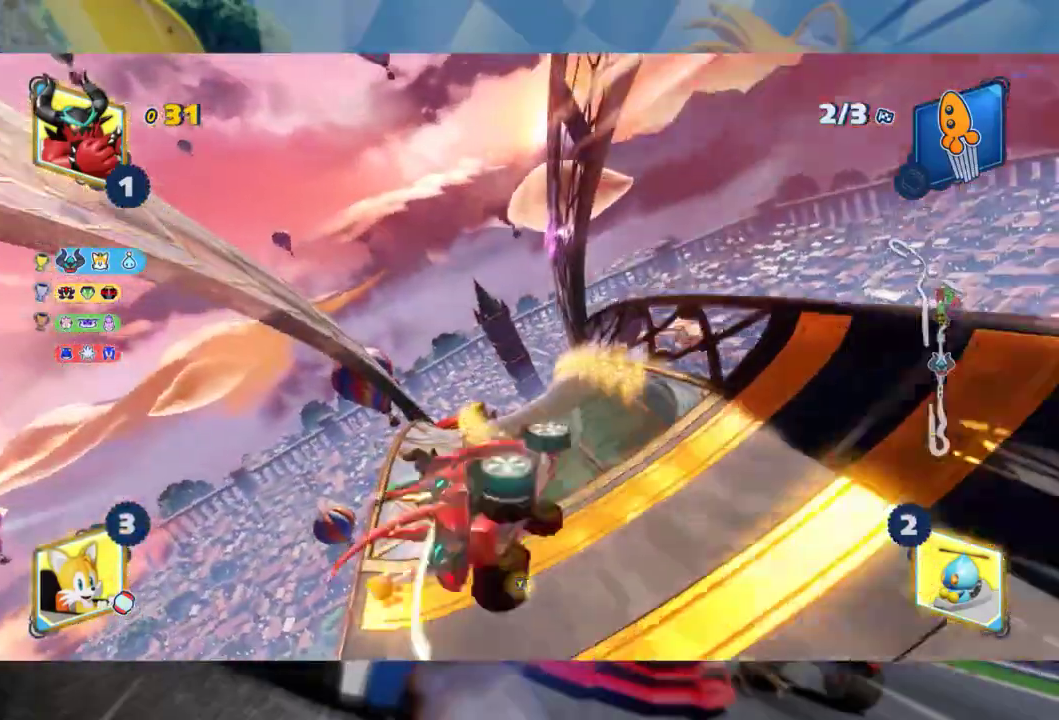
{"buttons": ["L2", "R2"], "left_stick": "left", "right_stick": "center", "events": [[250, "left_stick", "left"]]}
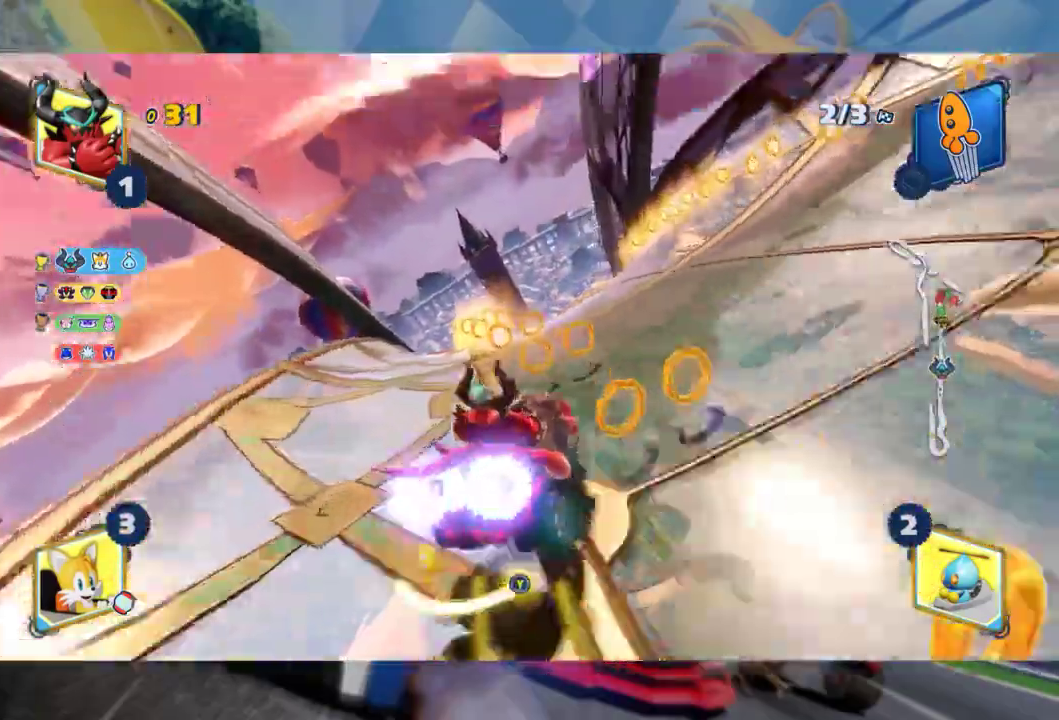
{"buttons": ["R2"], "left_stick": "center", "right_stick": "center", "events": [[150, "left_stick", "center"], [167, "L2", "up"]]}
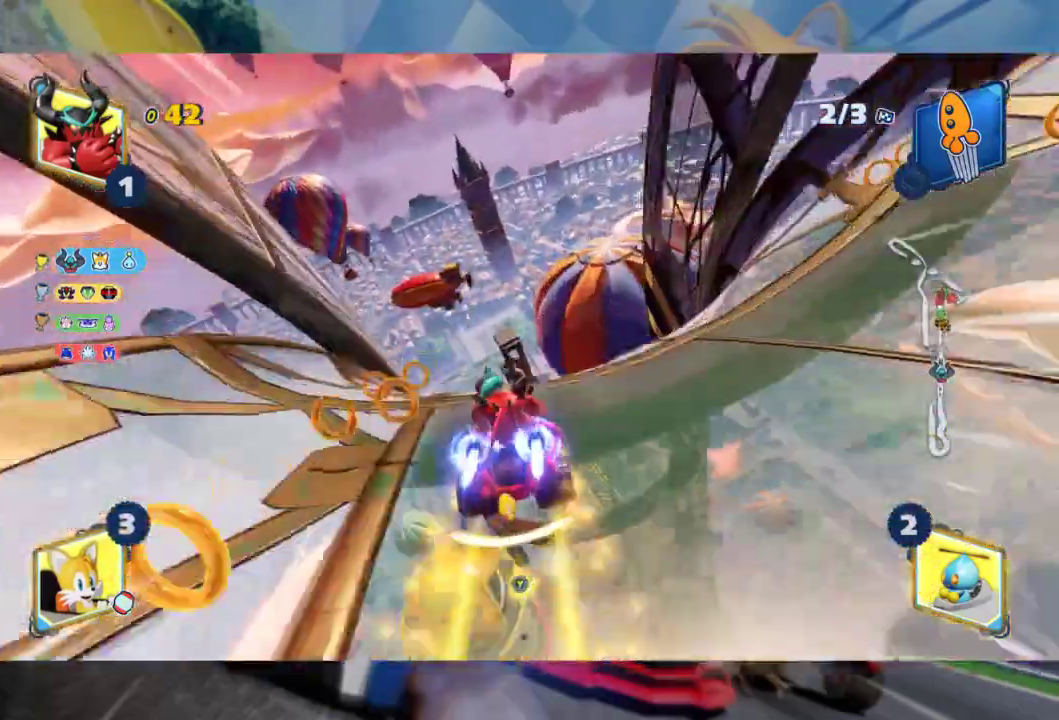
{"buttons": ["R2"], "left_stick": "center", "right_stick": "center", "events": [[150, "left_stick", "right"], [267, "left_stick", "center"]]}
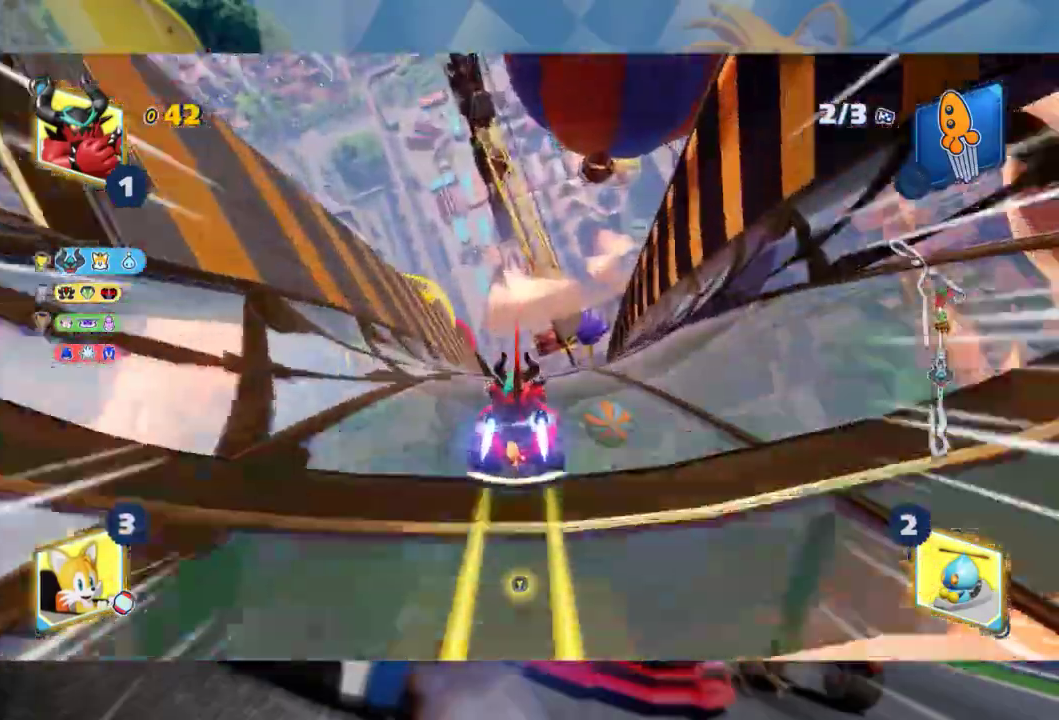
{"buttons": ["R2"], "left_stick": "center", "right_stick": "center", "events": []}
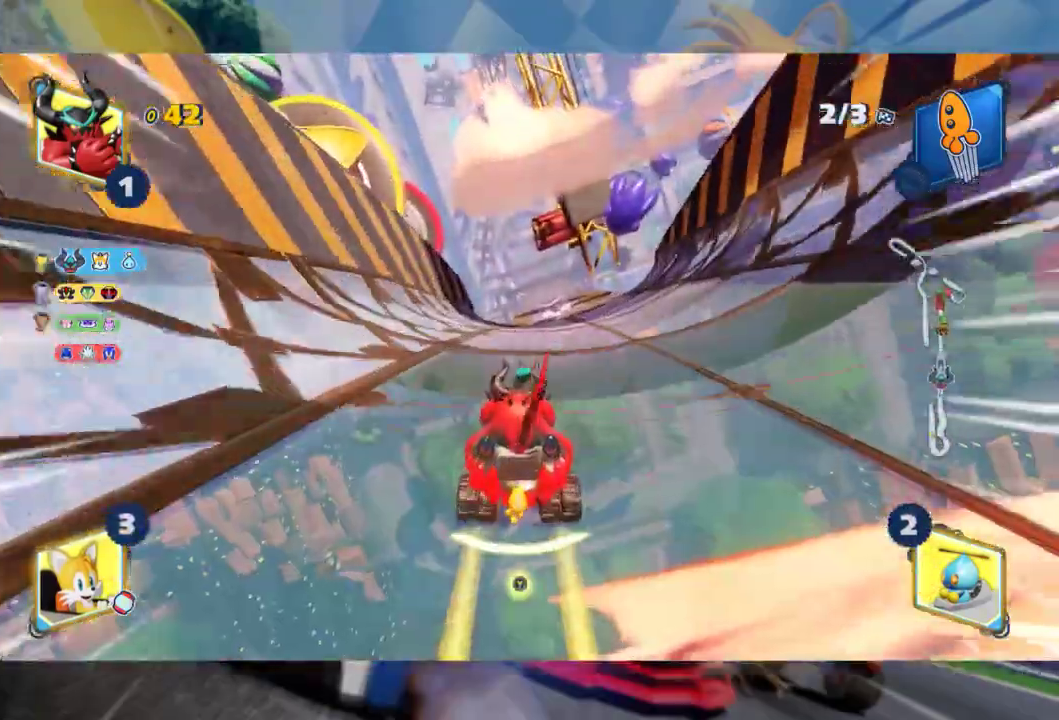
{"buttons": ["L2", "R2"], "left_stick": "right", "right_stick": "center", "events": [[467, "left_stick", "right"], [483, "L2", "down"]]}
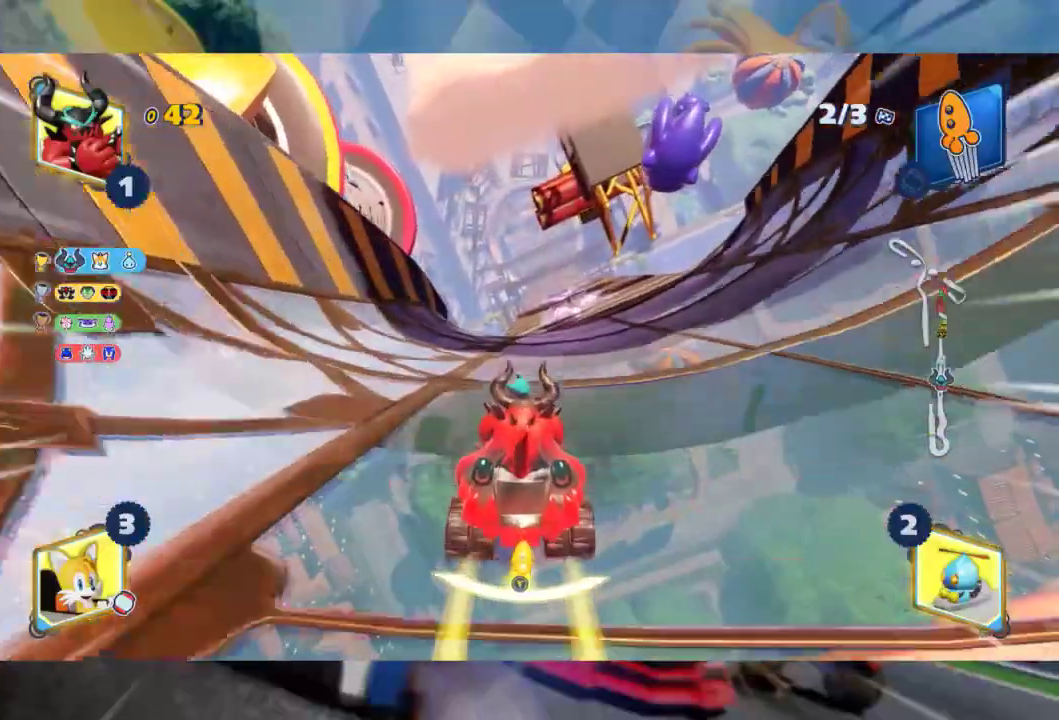
{"buttons": ["L2", "R2"], "left_stick": "left", "right_stick": "center", "events": [[67, "left_stick", "center"], [117, "left_stick", "left"], [300, "left_stick", "center"], [367, "left_stick", "left"]]}
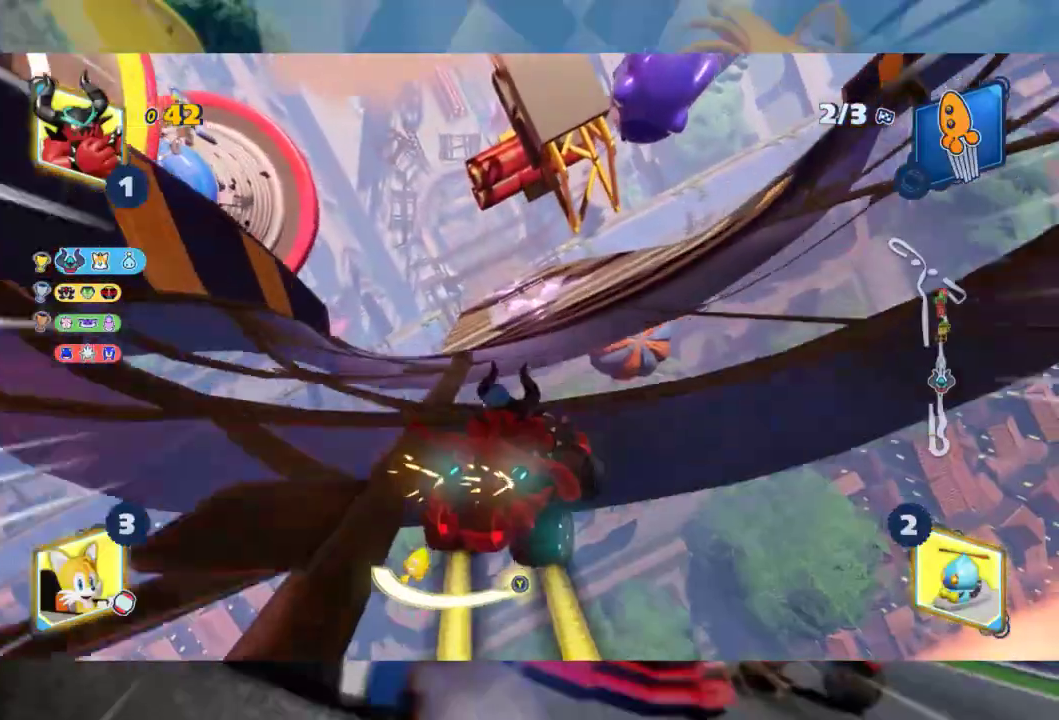
{"buttons": ["L2", "R2"], "left_stick": "center", "right_stick": "center", "events": [[233, "left_stick", "center"], [350, "left_stick", "left"], [483, "left_stick", "center"]]}
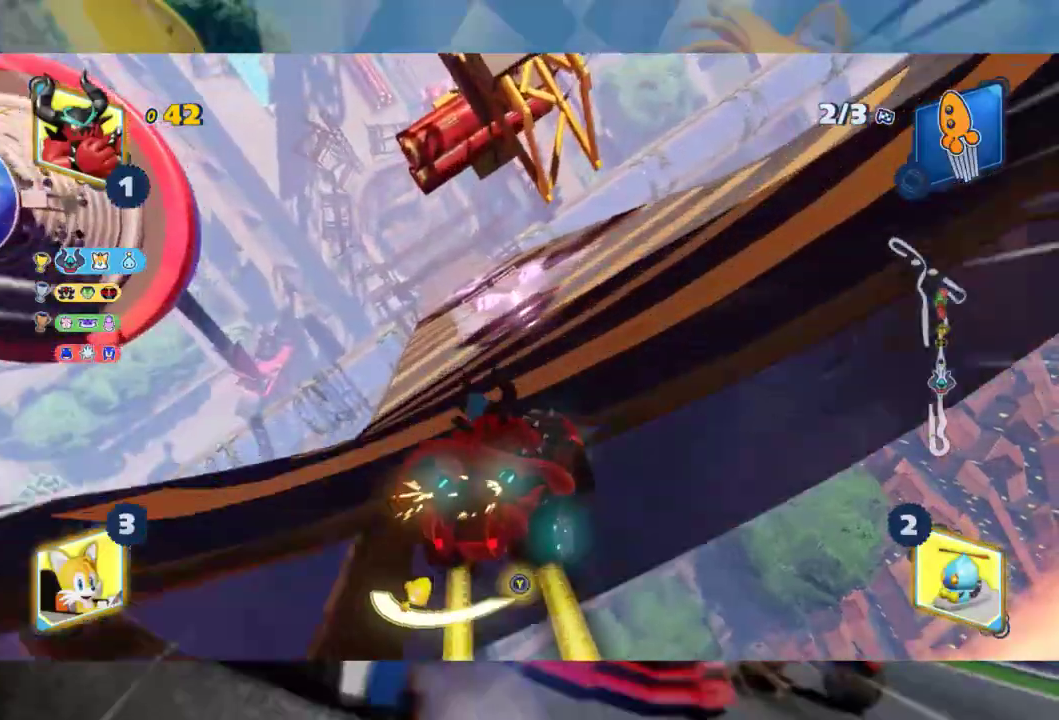
{"buttons": ["L2", "R2"], "left_stick": "center", "right_stick": "center", "events": [[50, "left_stick", "left"], [417, "left_stick", "center"]]}
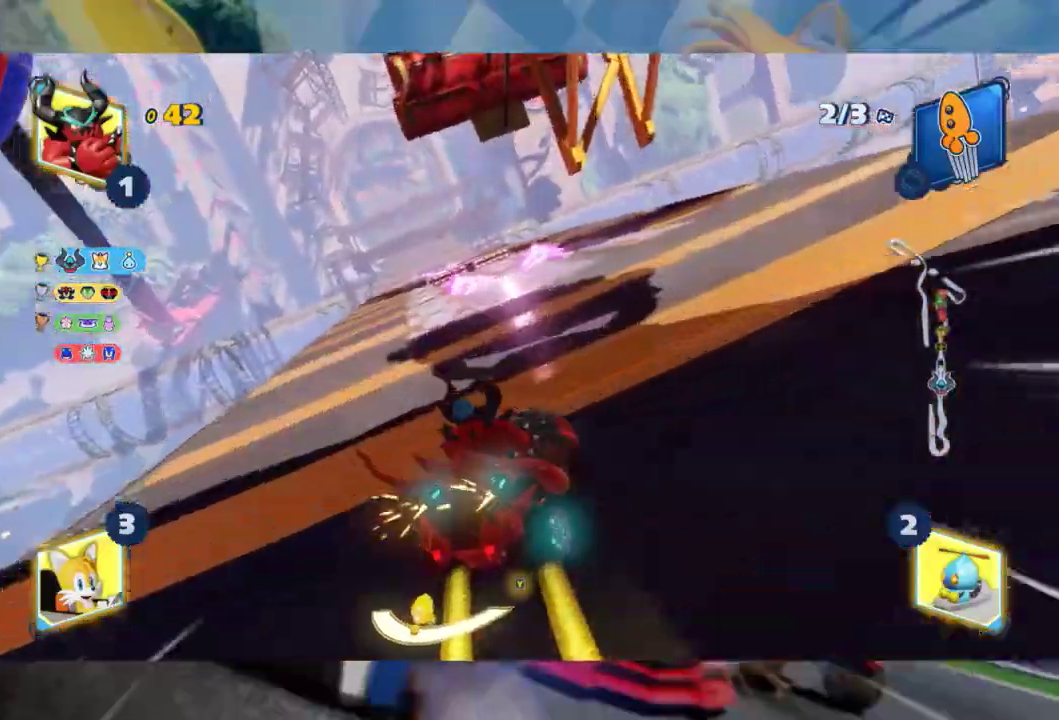
{"buttons": ["L2", "R2"], "left_stick": "left", "right_stick": "center", "events": [[333, "left_stick", "left"]]}
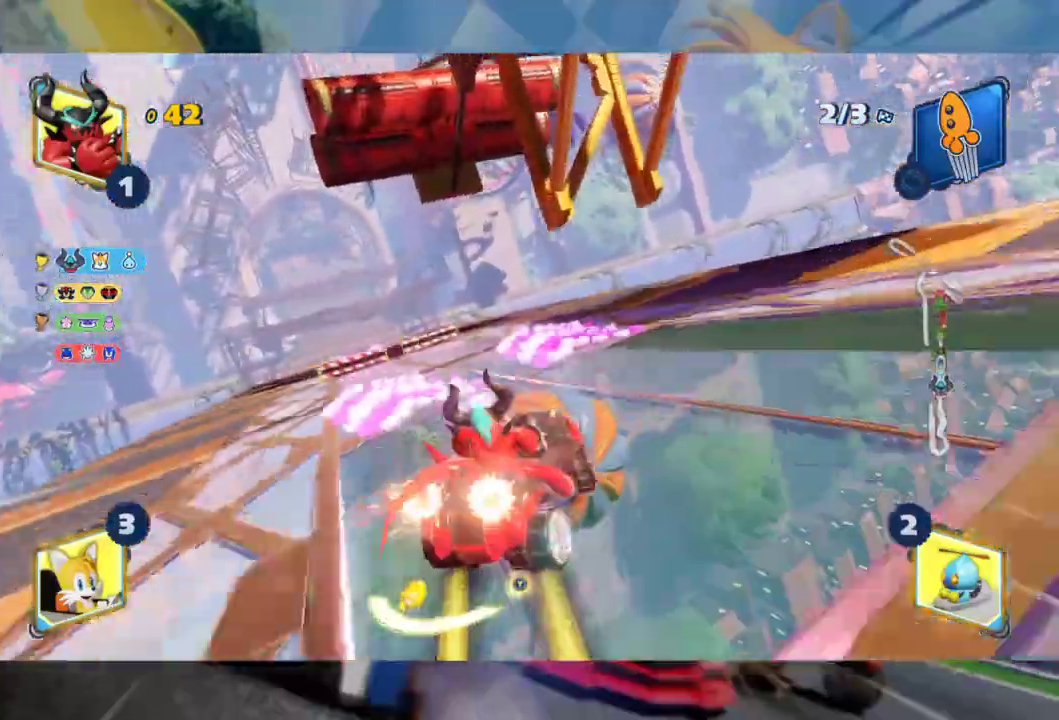
{"buttons": ["L2", "R2"], "left_stick": "center", "right_stick": "center", "events": [[100, "L2", "up"], [200, "L2", "down"], [317, "left_stick", "center"]]}
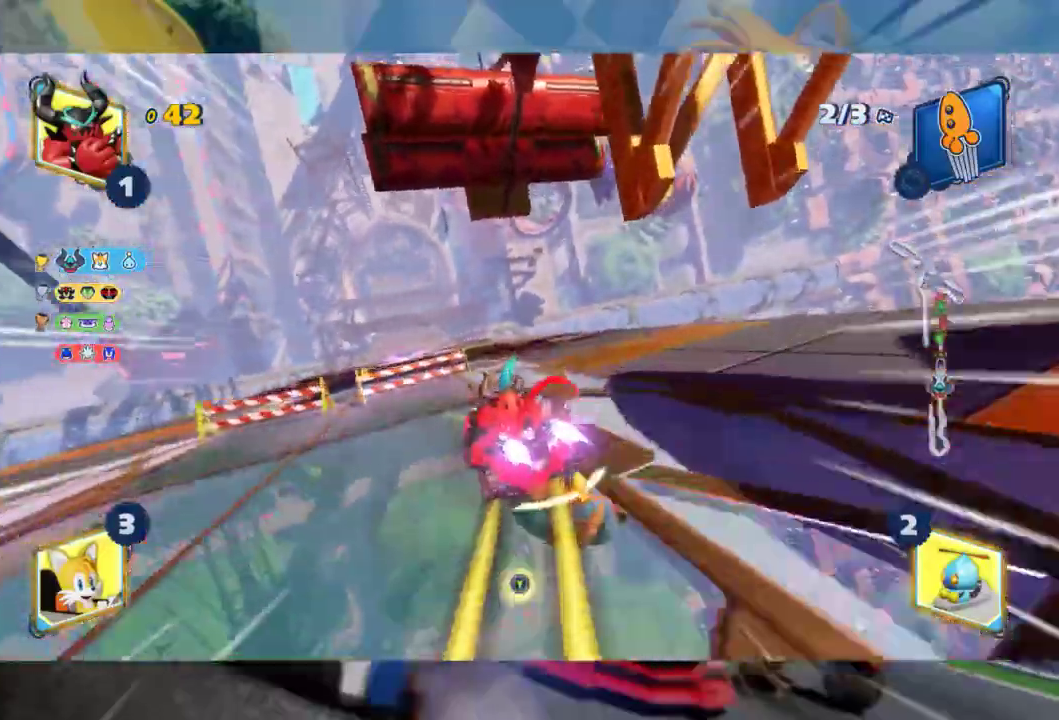
{"buttons": ["L2", "R2"], "left_stick": "center", "right_stick": "center", "events": []}
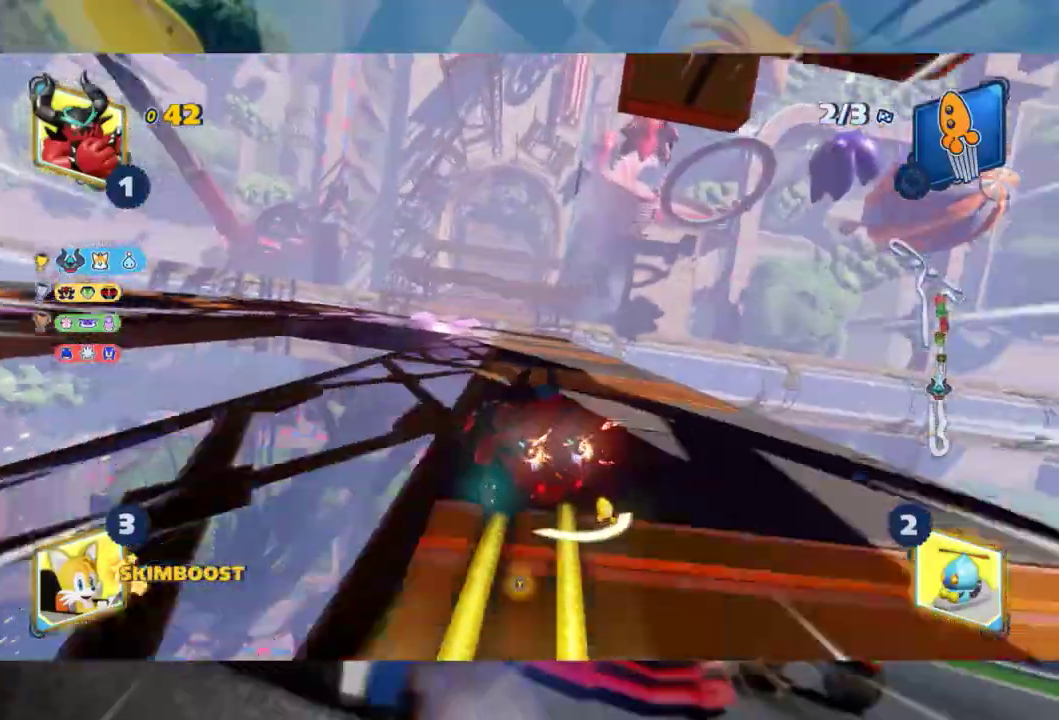
{"buttons": ["L2", "R2"], "left_stick": "left", "right_stick": "center", "events": [[233, "left_stick", "left"], [367, "left_stick", "center"], [417, "left_stick", "left"]]}
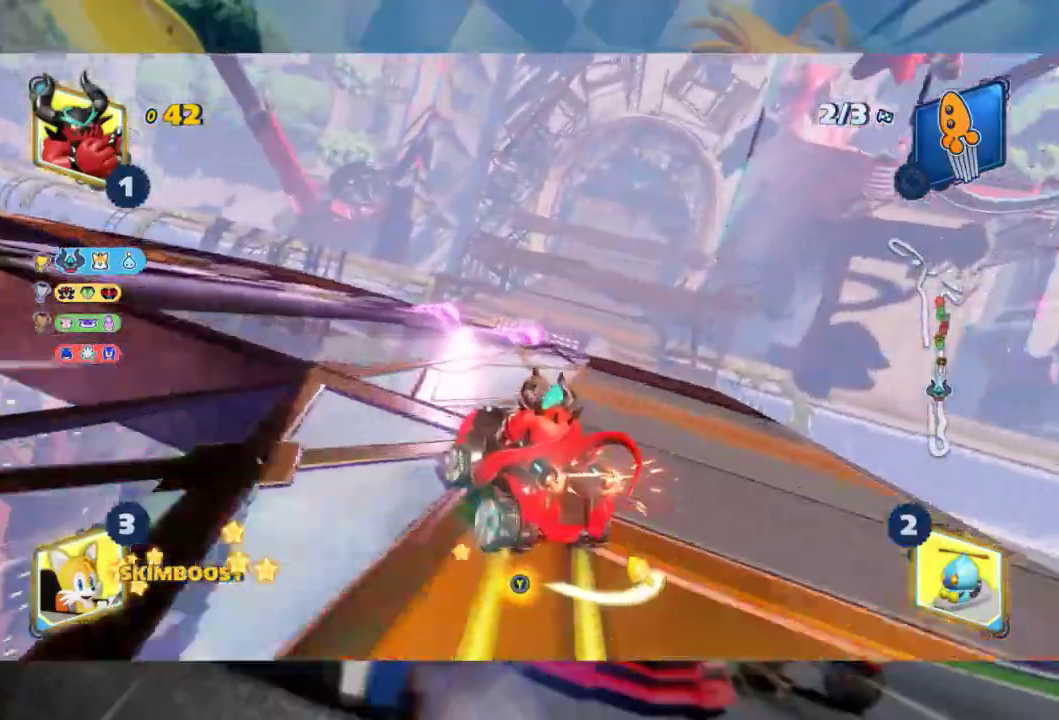
{"buttons": ["L2", "R2"], "left_stick": "right", "right_stick": "center", "events": [[117, "left_stick", "center"], [183, "L2", "up"], [383, "left_stick", "right"], [450, "L2", "down"]]}
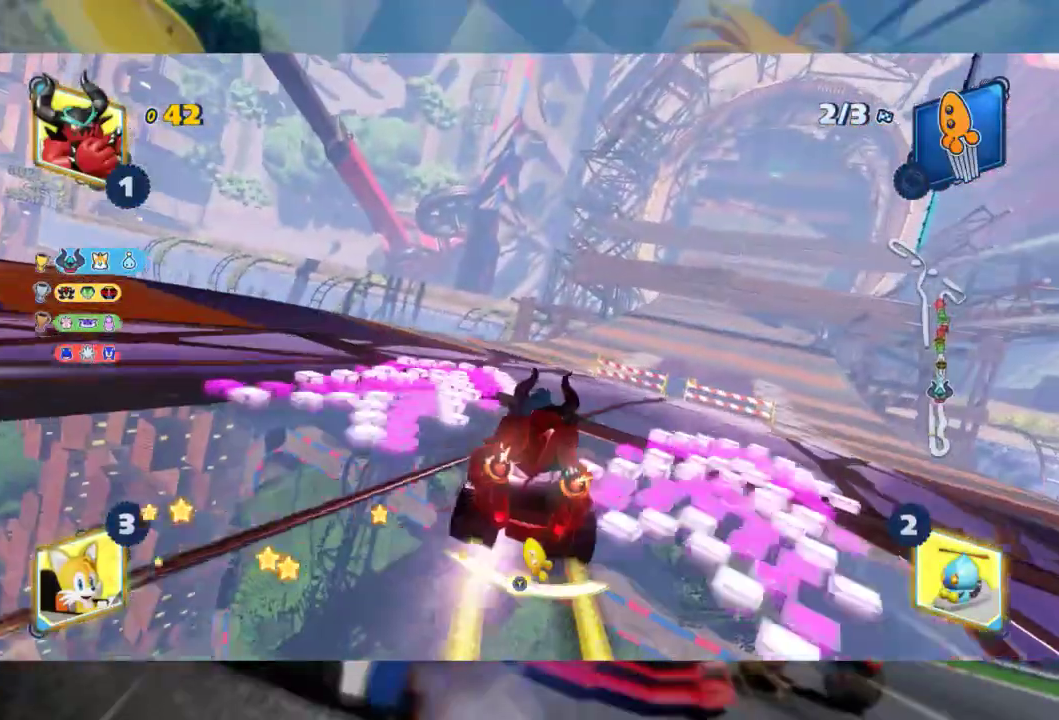
{"buttons": ["L2", "R2"], "left_stick": "right", "right_stick": "center", "events": []}
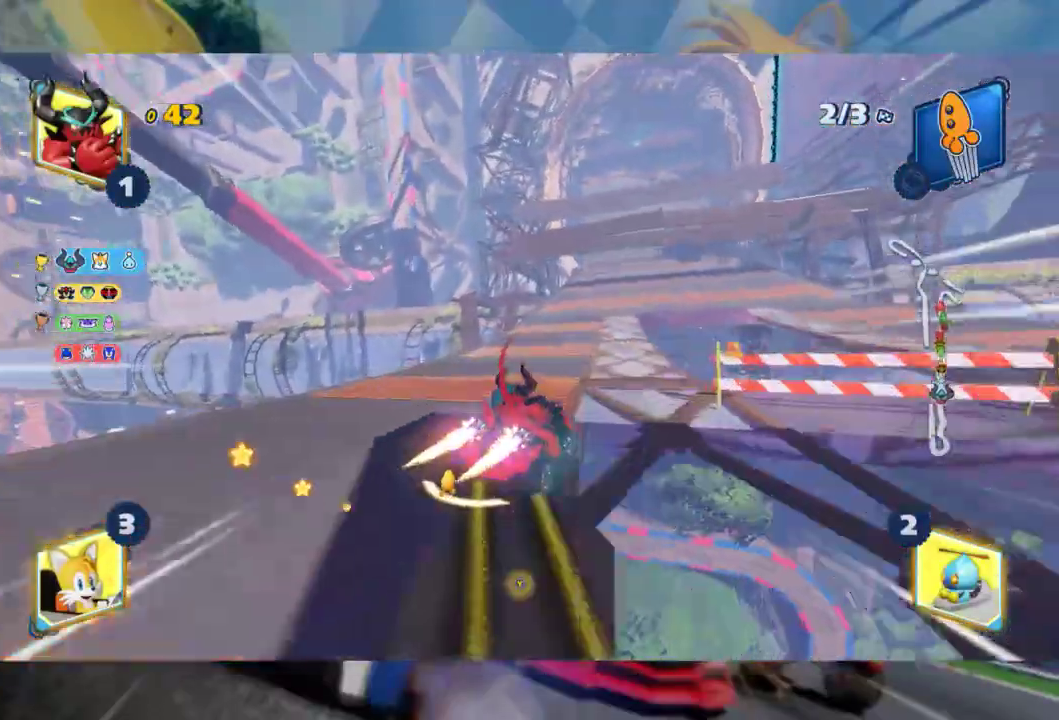
{"buttons": ["L2", "R2"], "left_stick": "left", "right_stick": "center", "events": [[83, "left_stick", "center"], [333, "left_stick", "left"]]}
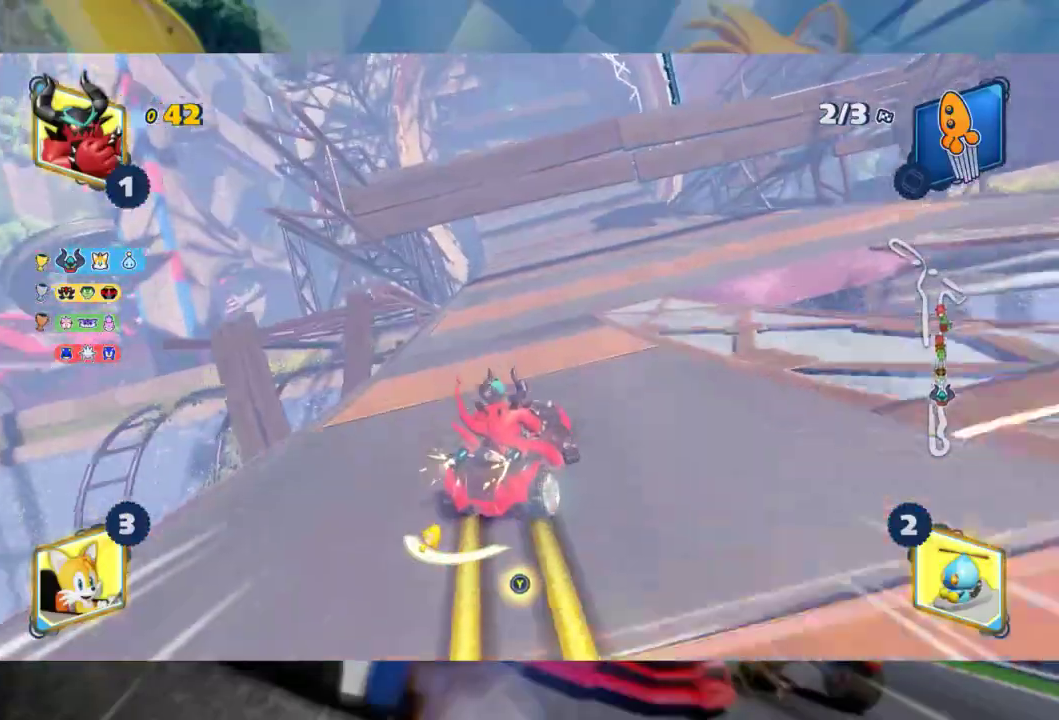
{"buttons": ["L2", "R2"], "left_stick": "left", "right_stick": "center", "events": [[33, "left_stick", "center"], [150, "left_stick", "left"]]}
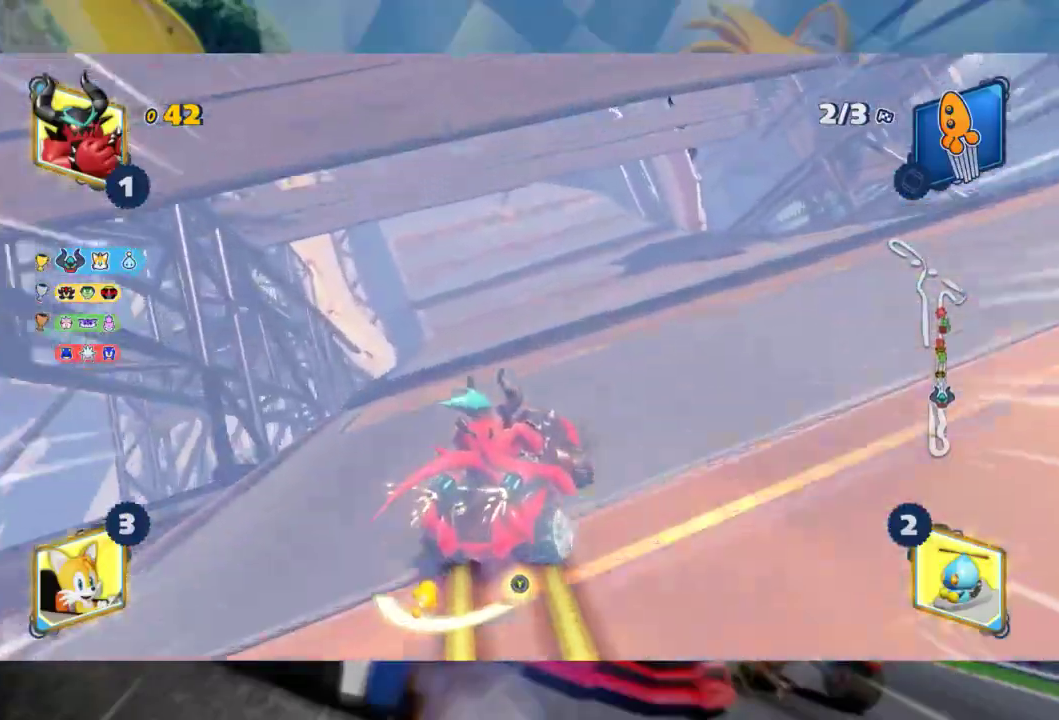
{"buttons": ["L2", "R2"], "left_stick": "left", "right_stick": "center", "events": []}
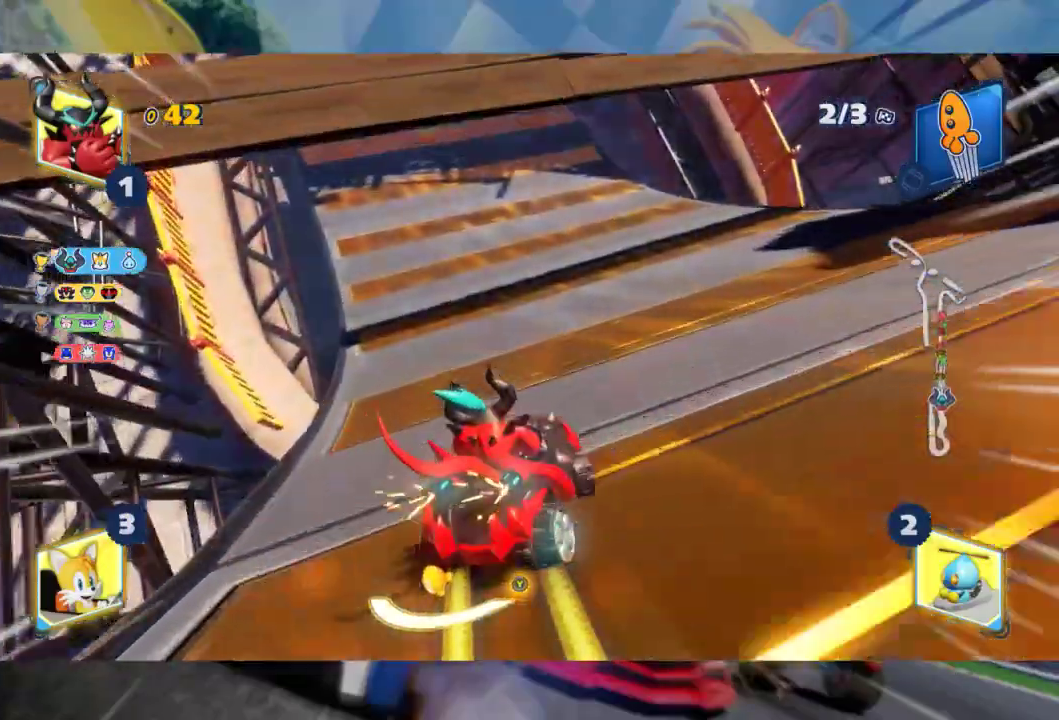
{"buttons": ["R2"], "left_stick": "left", "right_stick": "center", "events": [[500, "L2", "up"]]}
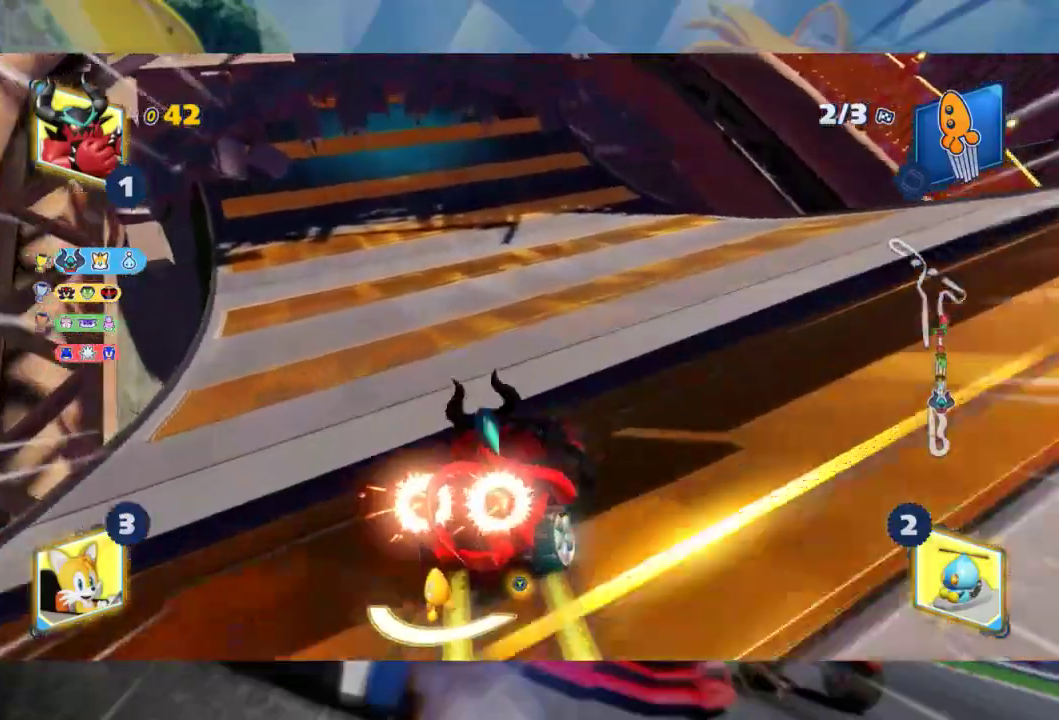
{"buttons": ["L2", "R2"], "left_stick": "center", "right_stick": "center", "events": [[100, "L2", "down"], [317, "left_stick", "center"]]}
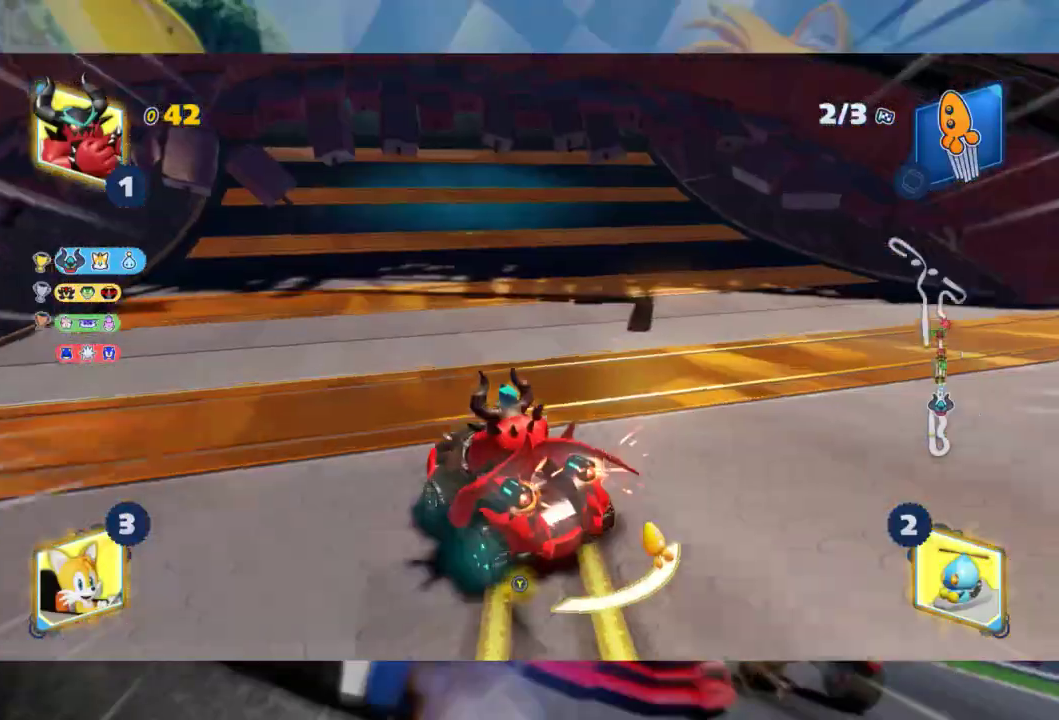
{"buttons": ["L2", "R2"], "left_stick": "center", "right_stick": "center", "events": [[133, "L2", "up"], [133, "left_stick", "right"], [233, "L2", "down"], [417, "left_stick", "center"]]}
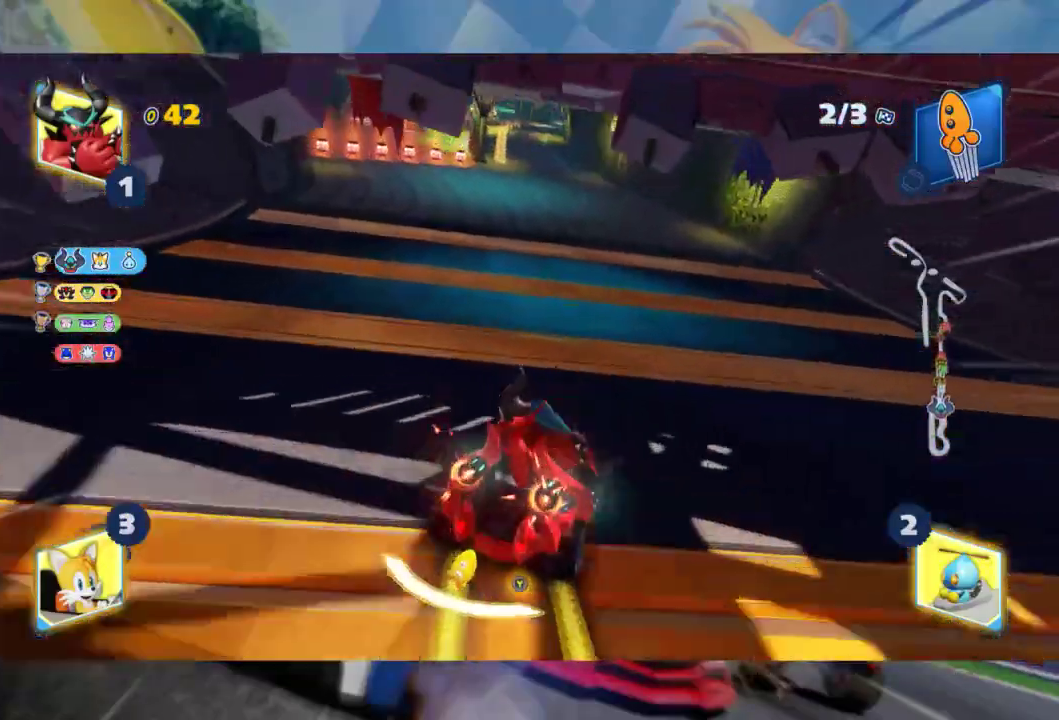
{"buttons": ["R2"], "left_stick": "left", "right_stick": "center", "events": [[417, "left_stick", "left"], [433, "L2", "up"]]}
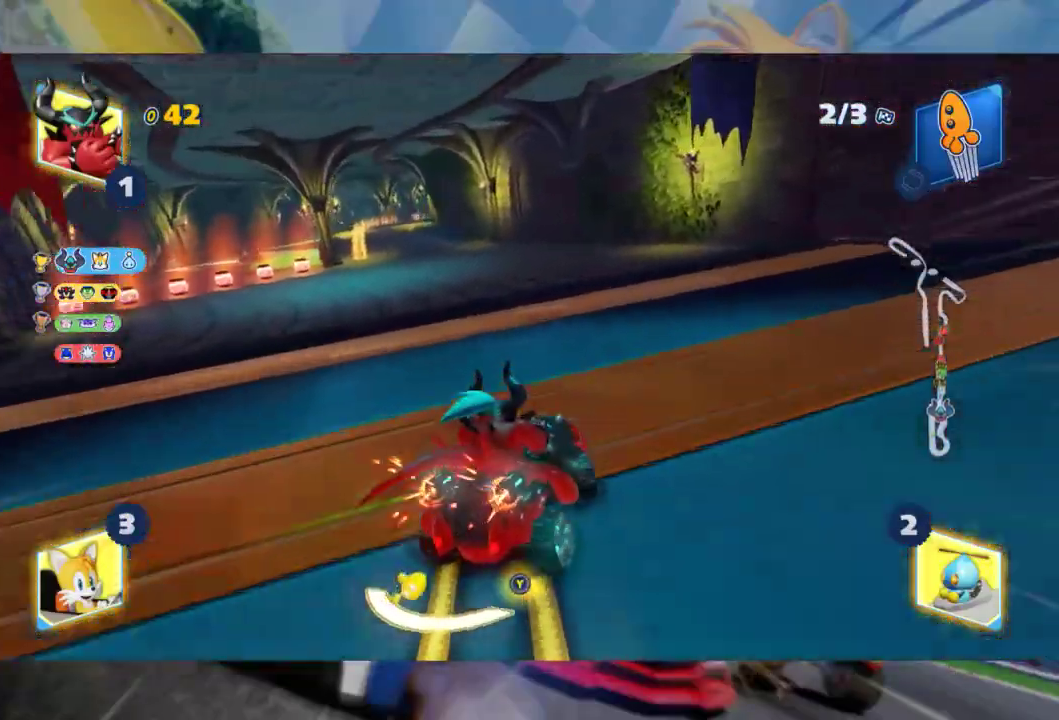
{"buttons": ["L2", "R2"], "left_stick": "left", "right_stick": "center", "events": [[17, "L2", "down"]]}
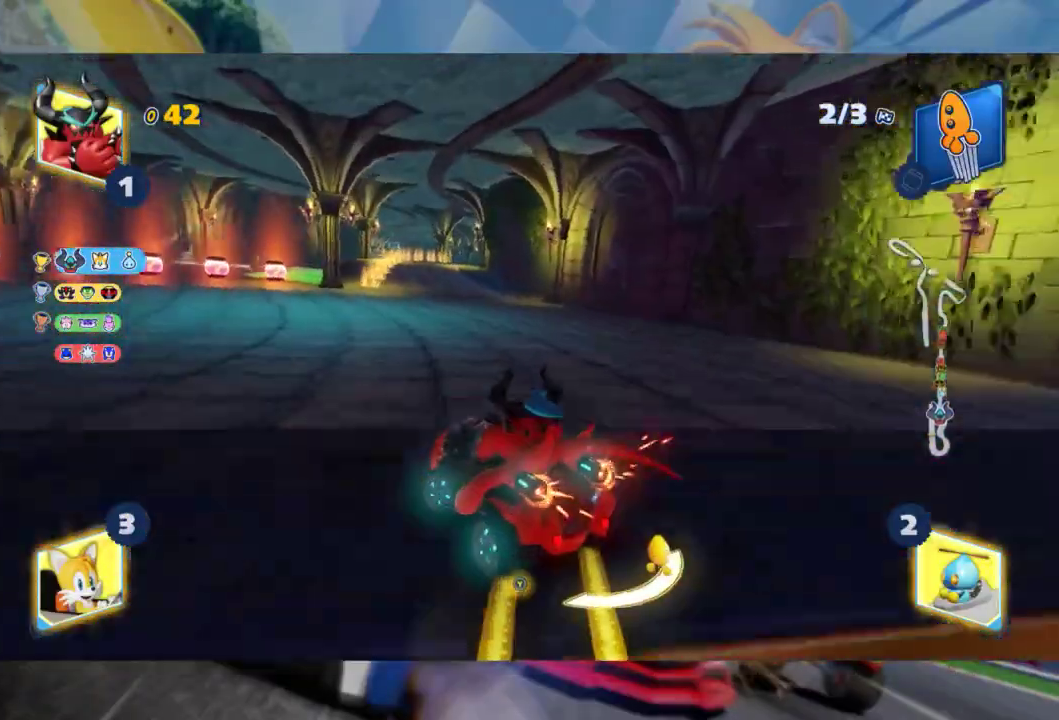
{"buttons": ["L2", "R2"], "left_stick": "left", "right_stick": "center", "events": [[250, "left_stick", "center"], [283, "L2", "up"], [300, "left_stick", "right"], [383, "L2", "down"], [417, "left_stick", "center"], [467, "left_stick", "left"]]}
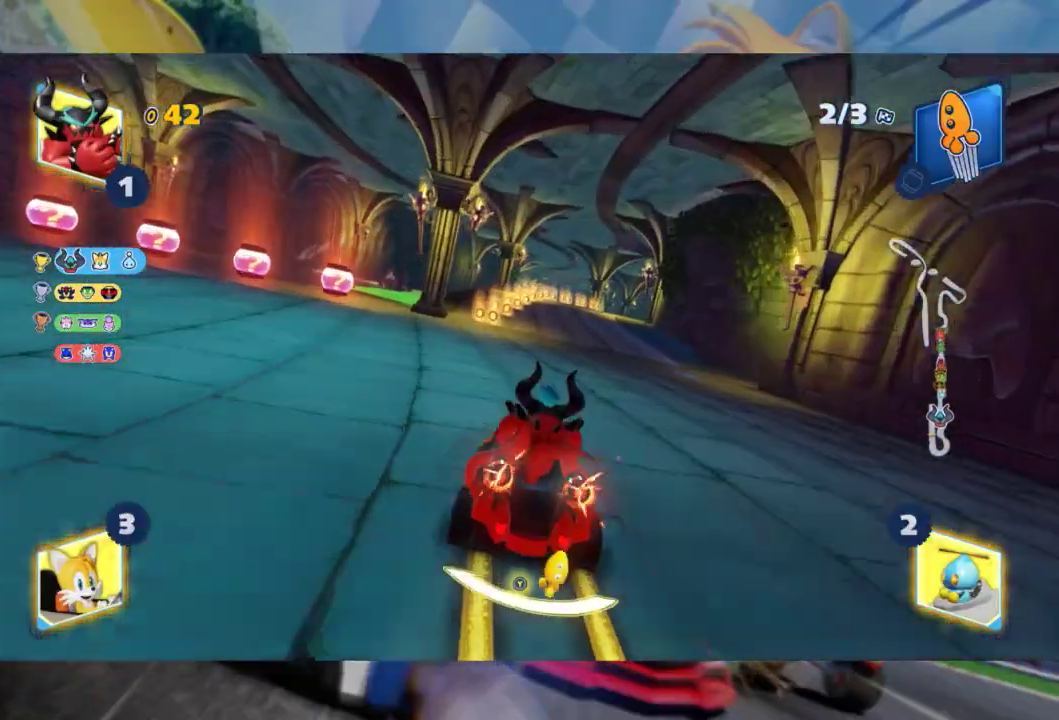
{"buttons": ["L2", "R2"], "left_stick": "left", "right_stick": "center", "events": [[250, "left_stick", "center"], [317, "left_stick", "left"]]}
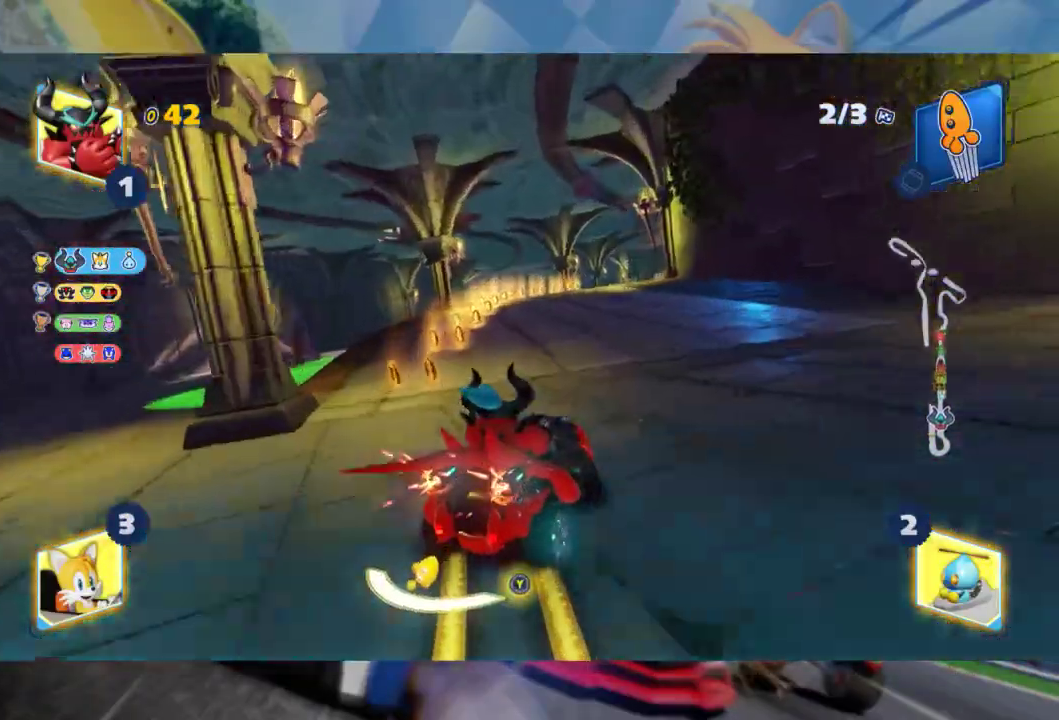
{"buttons": ["L2", "R2"], "left_stick": "center", "right_stick": "center", "events": [[217, "left_stick", "center"], [283, "left_stick", "left"], [483, "left_stick", "center"]]}
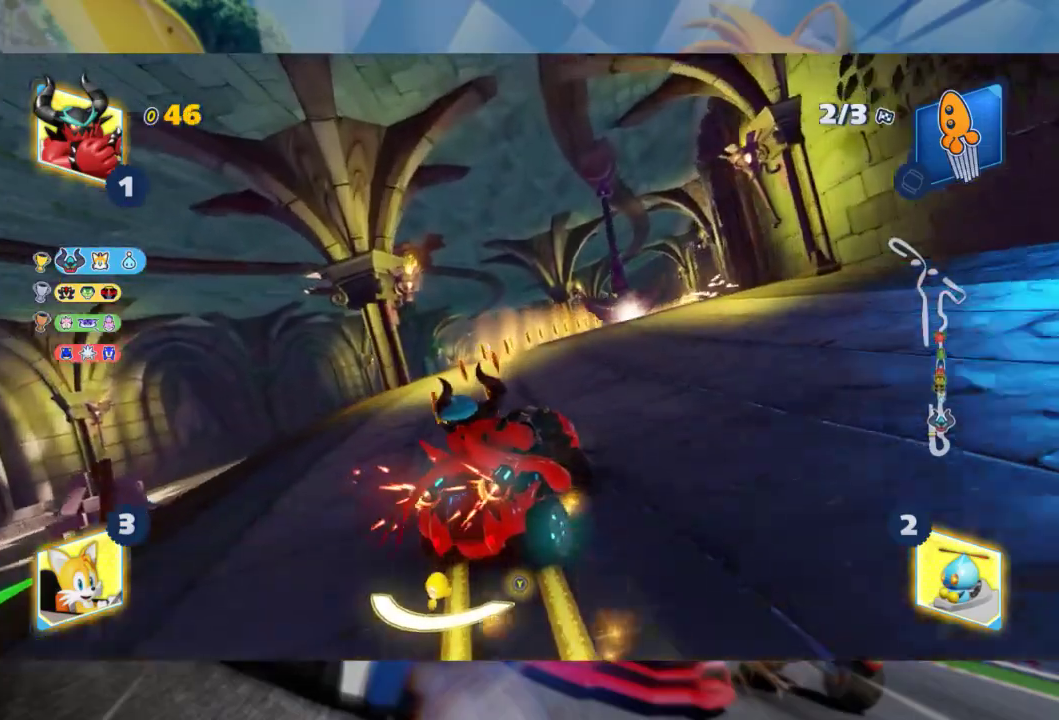
{"buttons": ["L2", "R2"], "left_stick": "left", "right_stick": "center", "events": [[67, "left_stick", "left"]]}